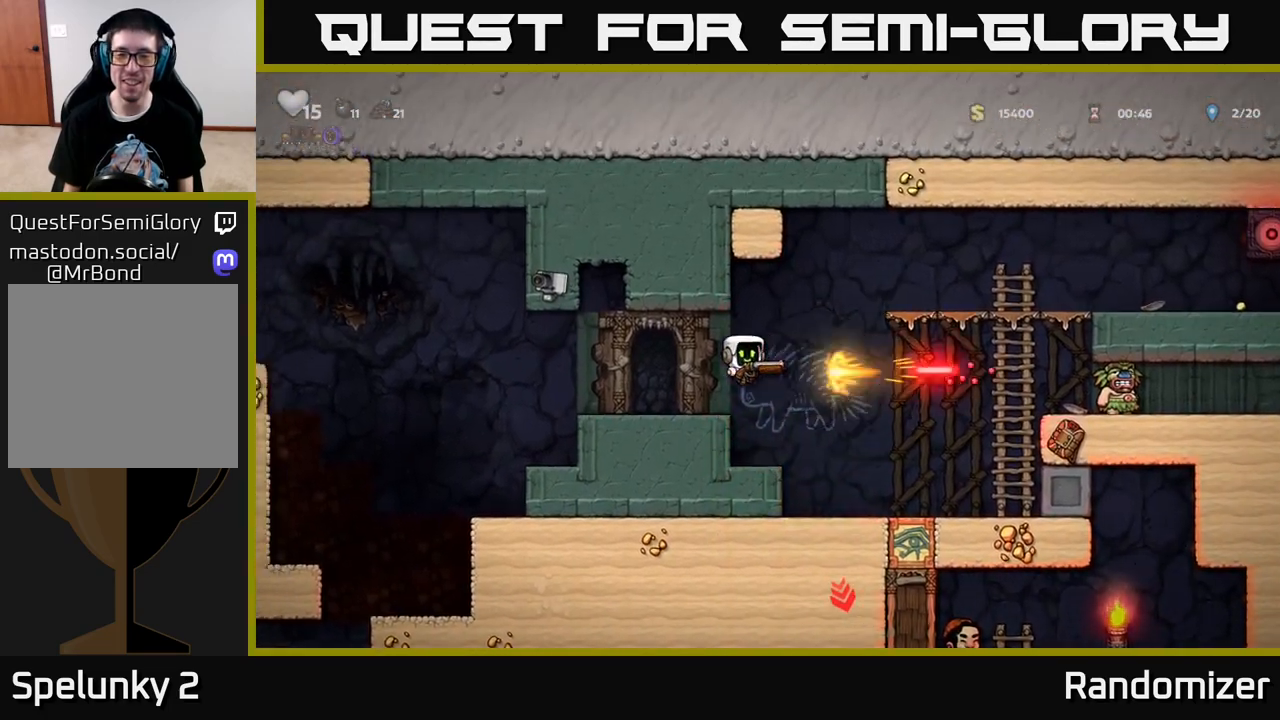
Gameplay with a controller (Xbox layout); each line is a JSON object with the inputs held at the frame after it. "events" lists button and stick changes between this image and that frame as [ms after this image, input, new state], when the widget could be followed in between.
{"buttons": [], "left_stick": "center", "right_stick": "center", "events": []}
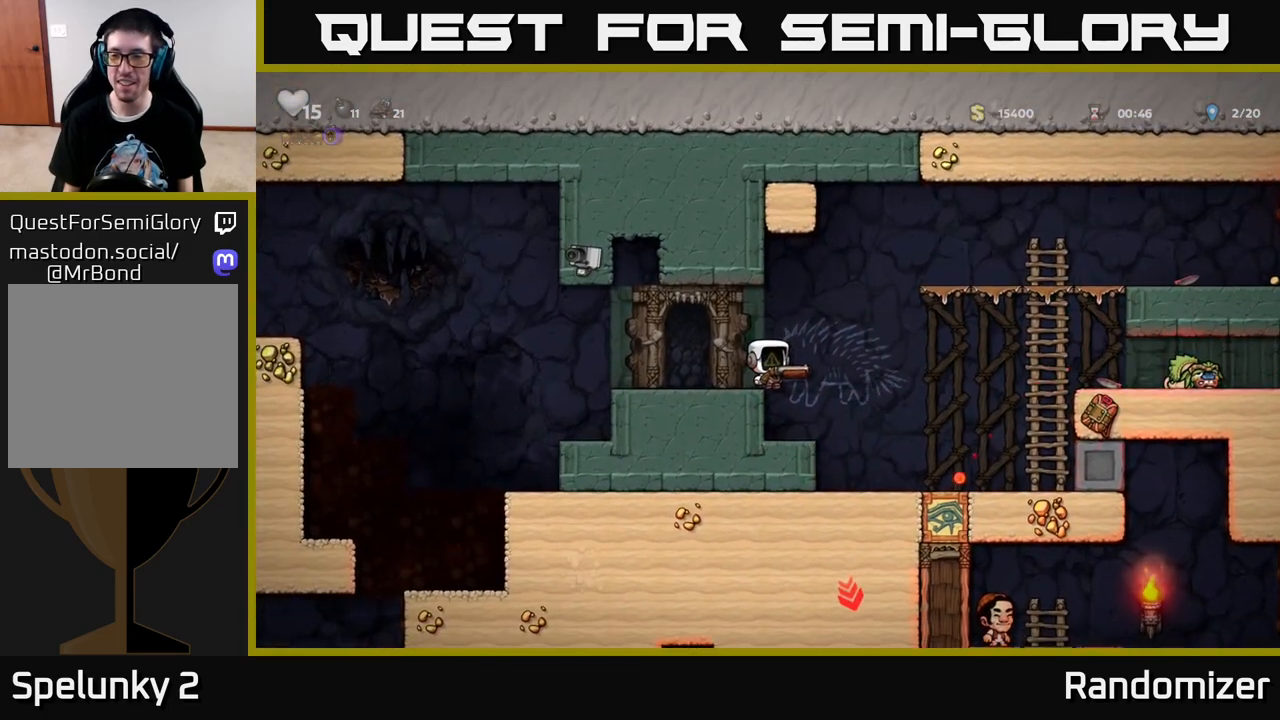
{"buttons": ["A", "DPAD_LEFT"], "left_stick": "center", "right_stick": "center", "events": [[67, "DPAD_RIGHT", "down"], [133, "DPAD_RIGHT", "up"], [450, "DPAD_LEFT", "down"], [483, "A", "down"]]}
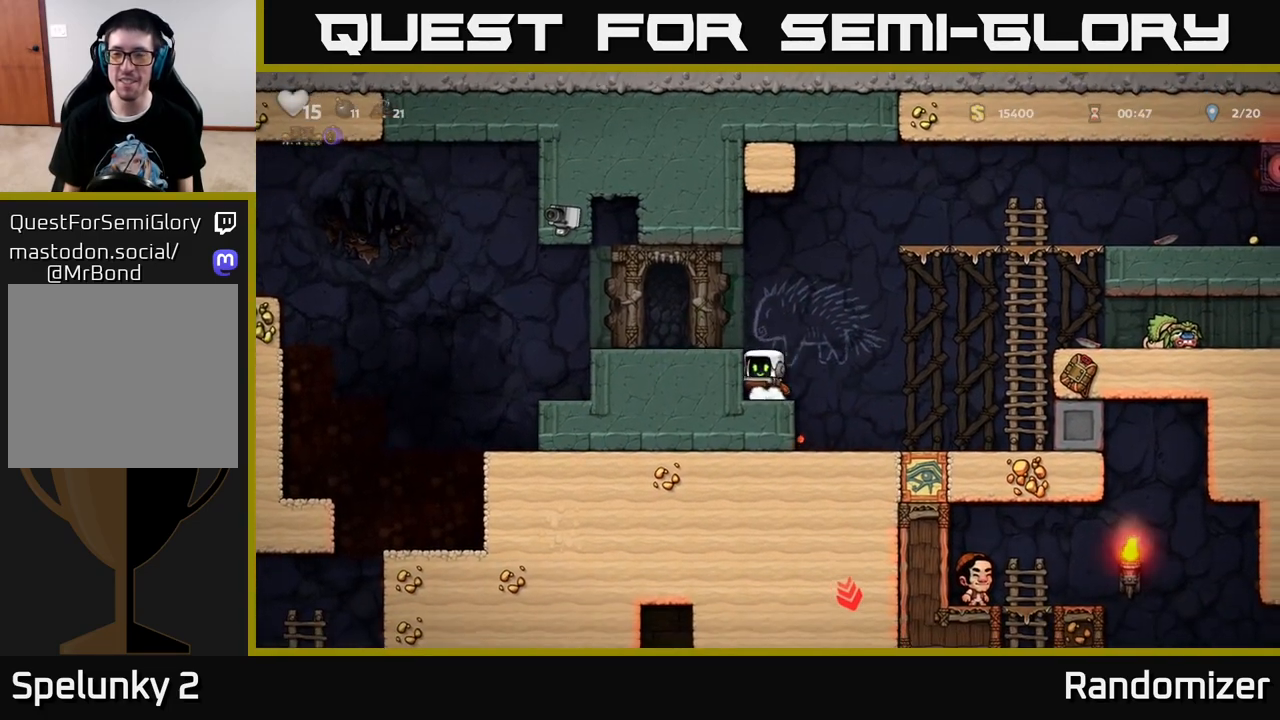
{"buttons": ["DPAD_LEFT"], "left_stick": "center", "right_stick": "center", "events": [[150, "A", "up"]]}
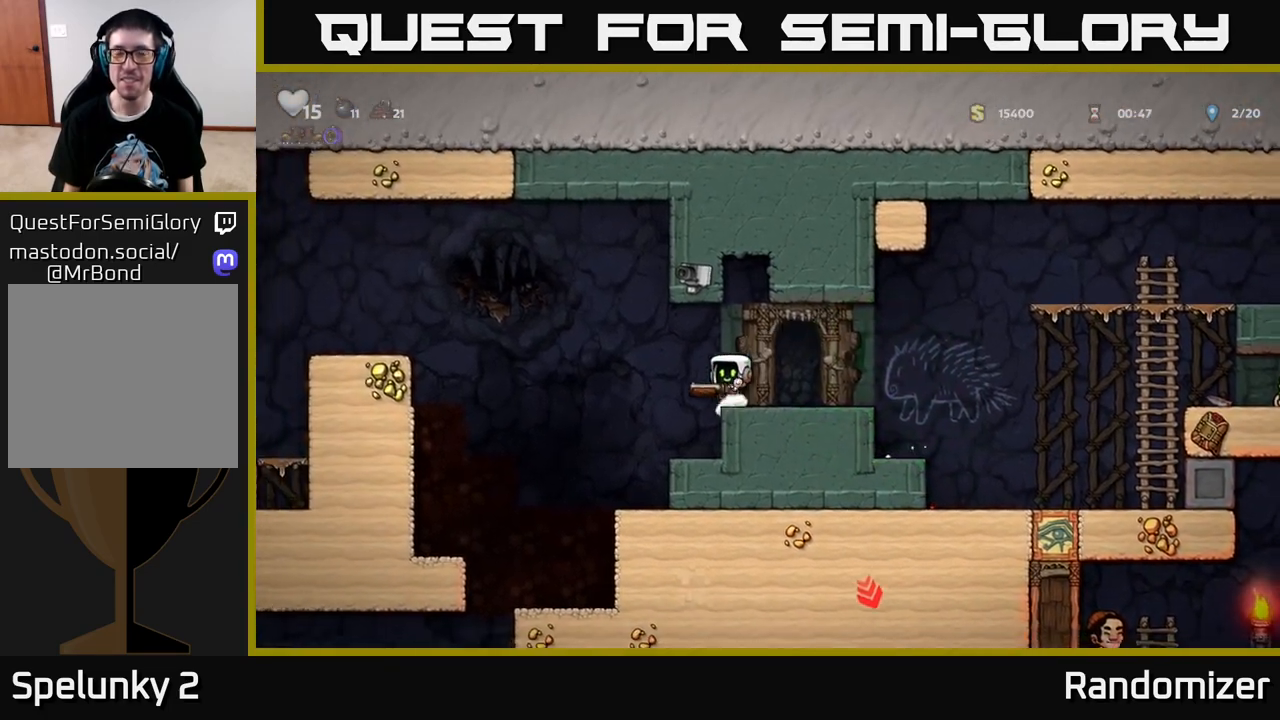
{"buttons": [], "left_stick": "center", "right_stick": "center", "events": [[400, "DPAD_LEFT", "up"]]}
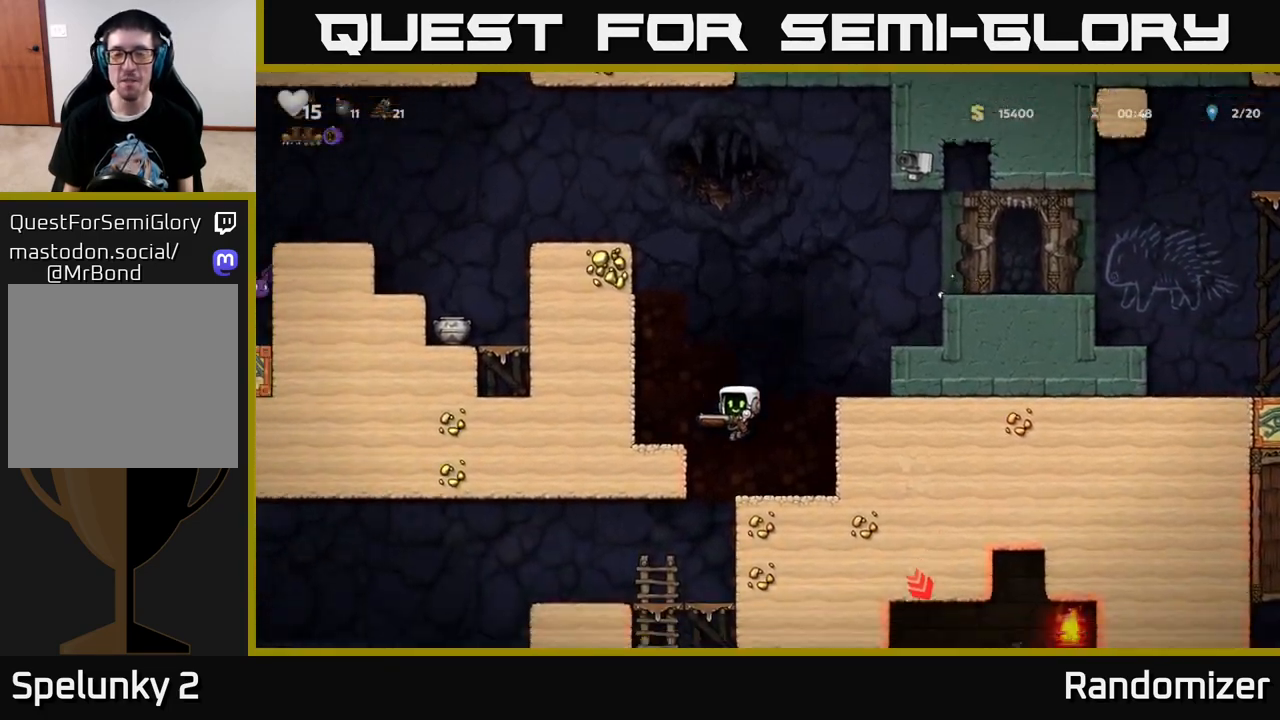
{"buttons": [], "left_stick": "center", "right_stick": "center", "events": [[200, "DPAD_LEFT", "down"], [333, "DPAD_LEFT", "up"]]}
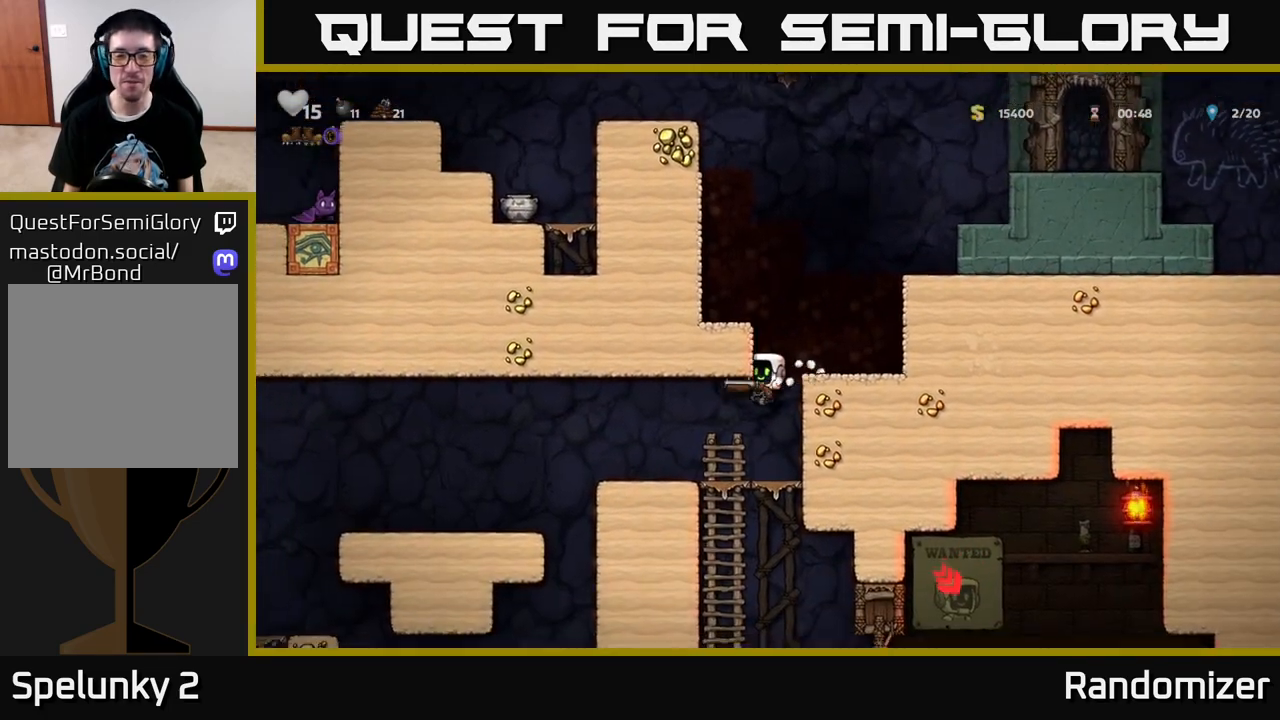
{"buttons": ["DPAD_LEFT"], "left_stick": "center", "right_stick": "center", "events": [[117, "DPAD_LEFT", "down"]]}
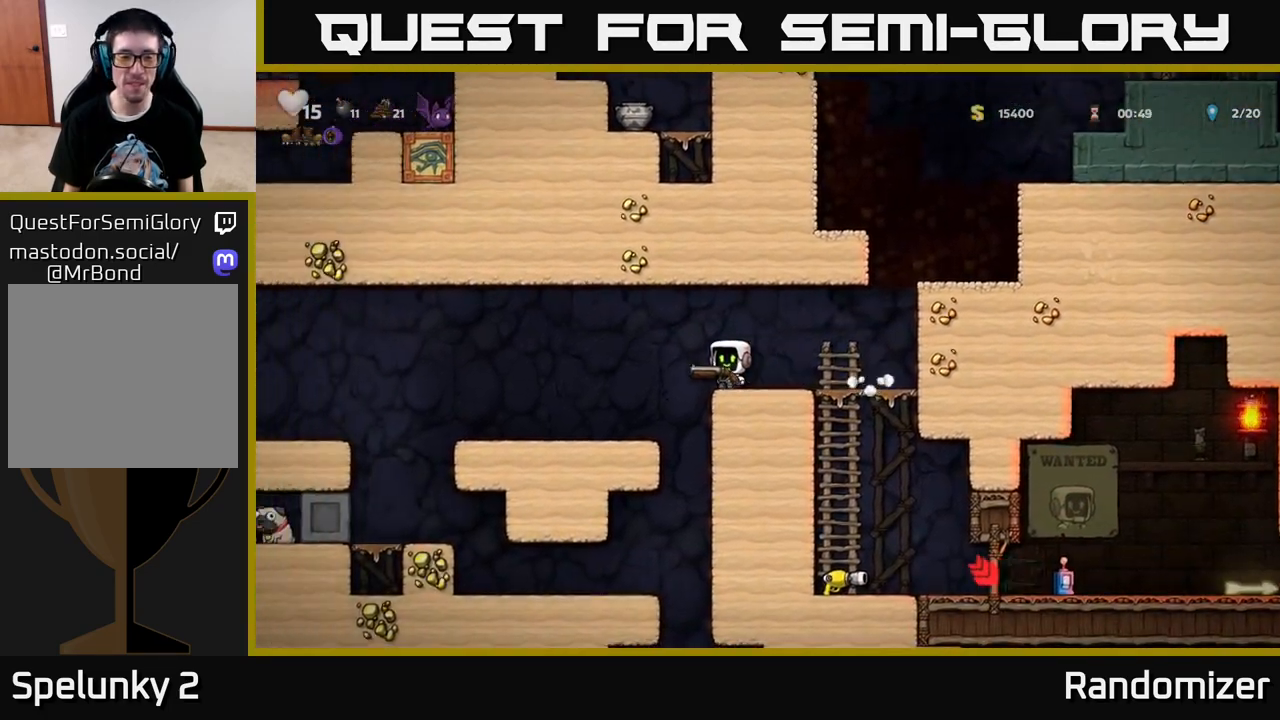
{"buttons": ["DPAD_LEFT"], "left_stick": "center", "right_stick": "center", "events": []}
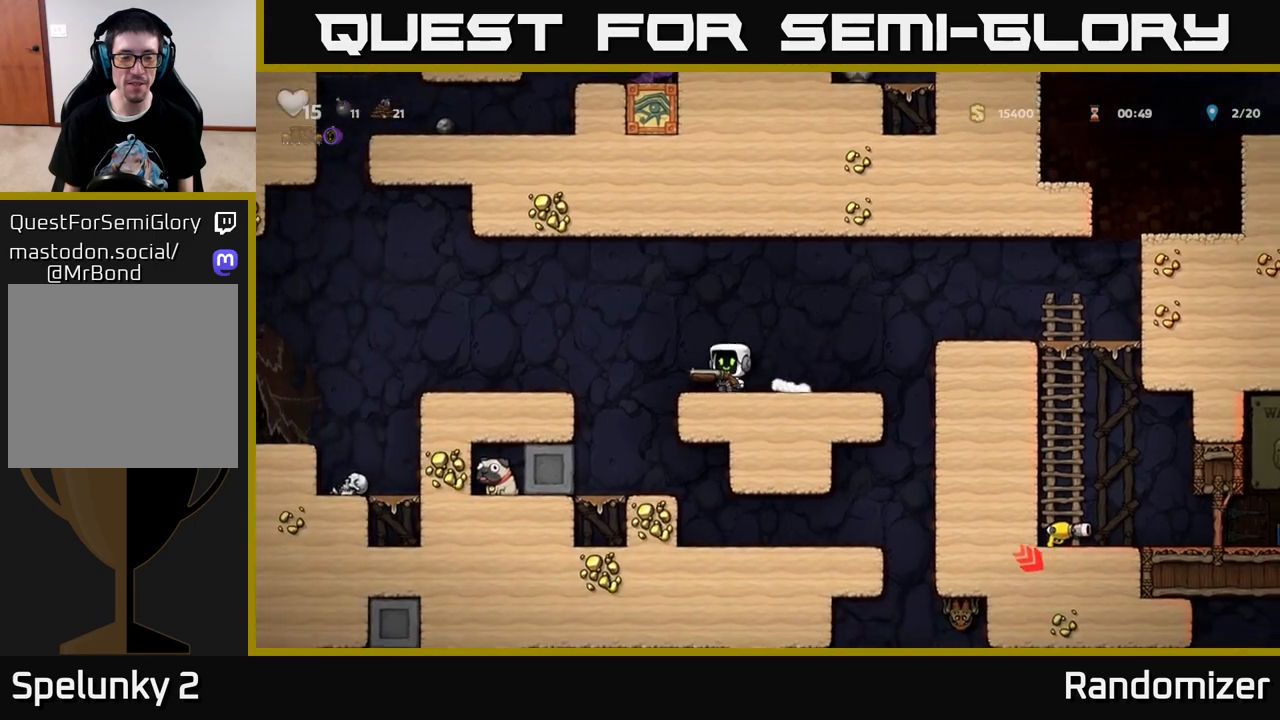
{"buttons": ["DPAD_RIGHT"], "left_stick": "center", "right_stick": "center", "events": [[167, "DPAD_LEFT", "up"], [383, "DPAD_RIGHT", "down"]]}
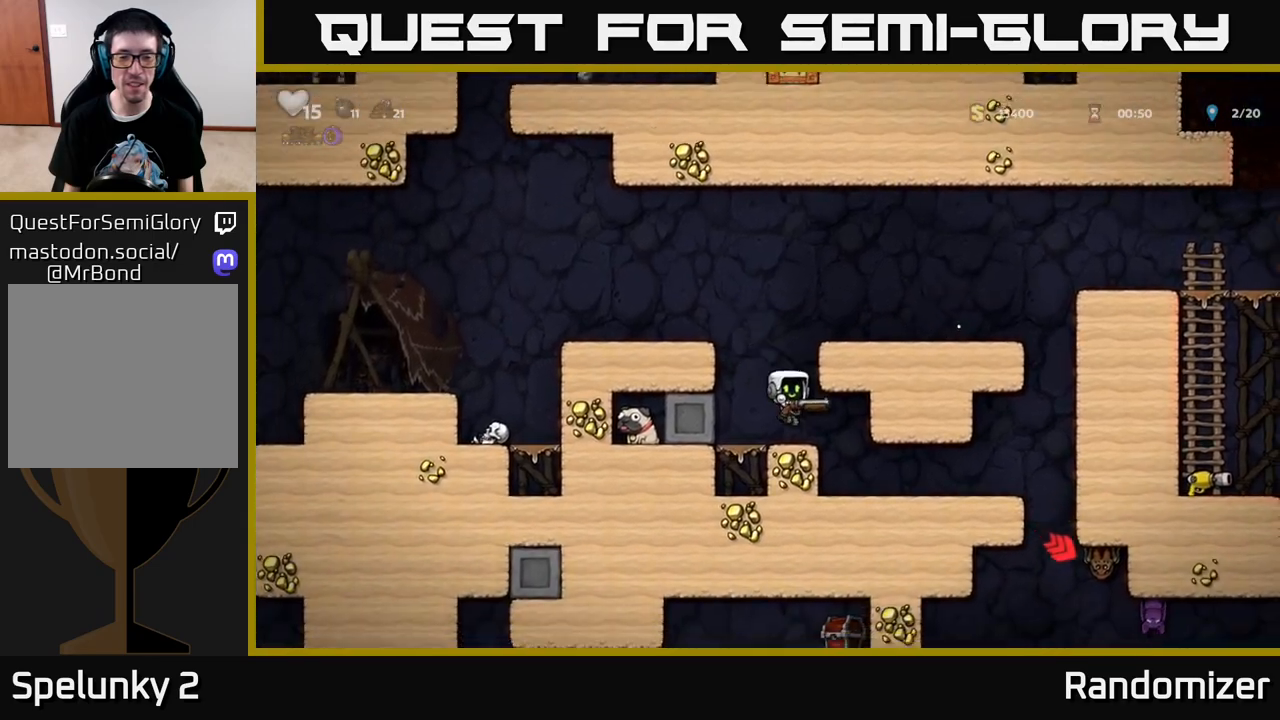
{"buttons": [], "left_stick": "center", "right_stick": "center", "events": [[333, "DPAD_RIGHT", "up"]]}
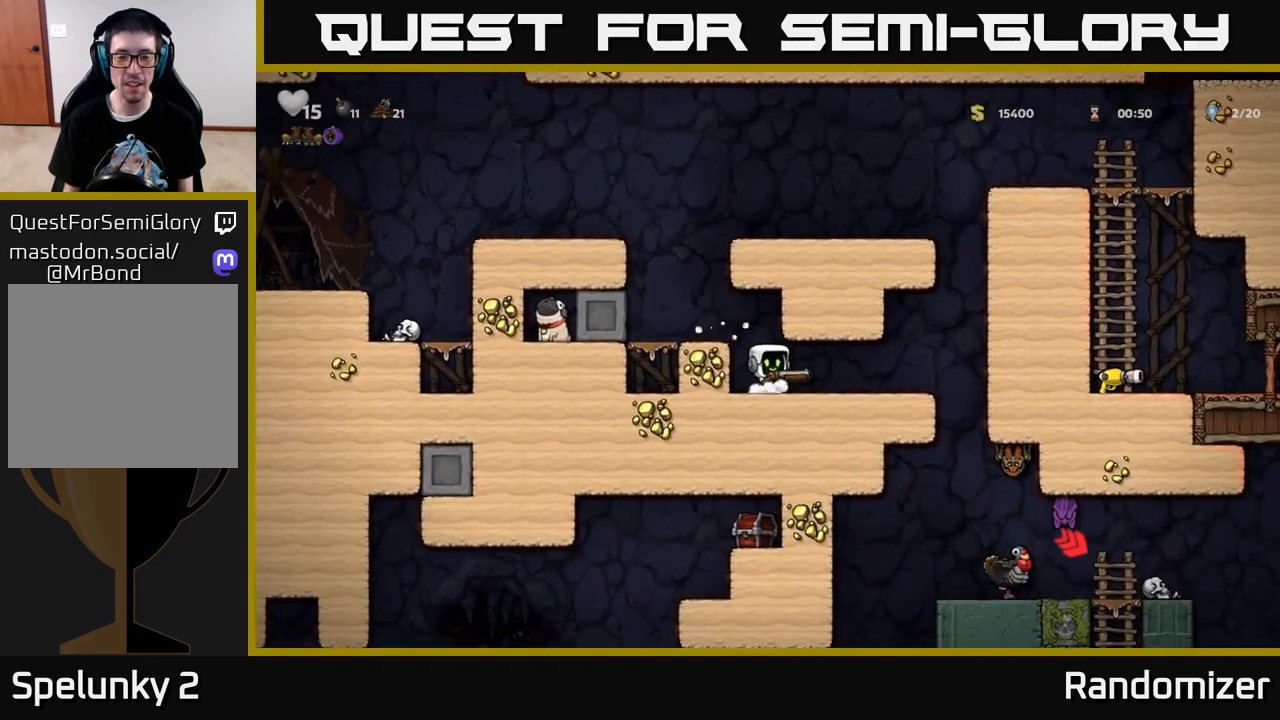
{"buttons": [], "left_stick": "center", "right_stick": "center", "events": [[33, "DPAD_RIGHT", "down"], [483, "DPAD_RIGHT", "up"]]}
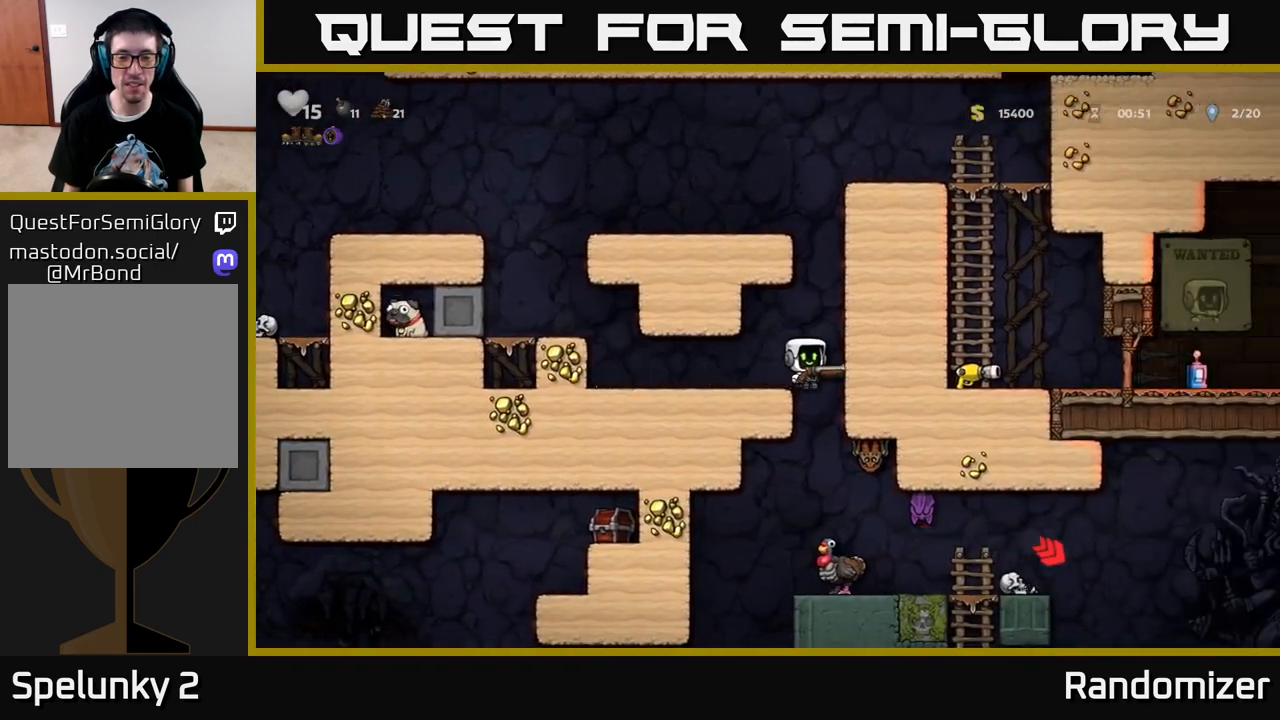
{"buttons": [], "left_stick": "center", "right_stick": "center", "events": [[50, "DPAD_LEFT", "down"], [200, "DPAD_DOWN", "down"], [200, "DPAD_LEFT", "up"], [317, "A", "down"], [367, "DPAD_DOWN", "up"], [417, "A", "up"]]}
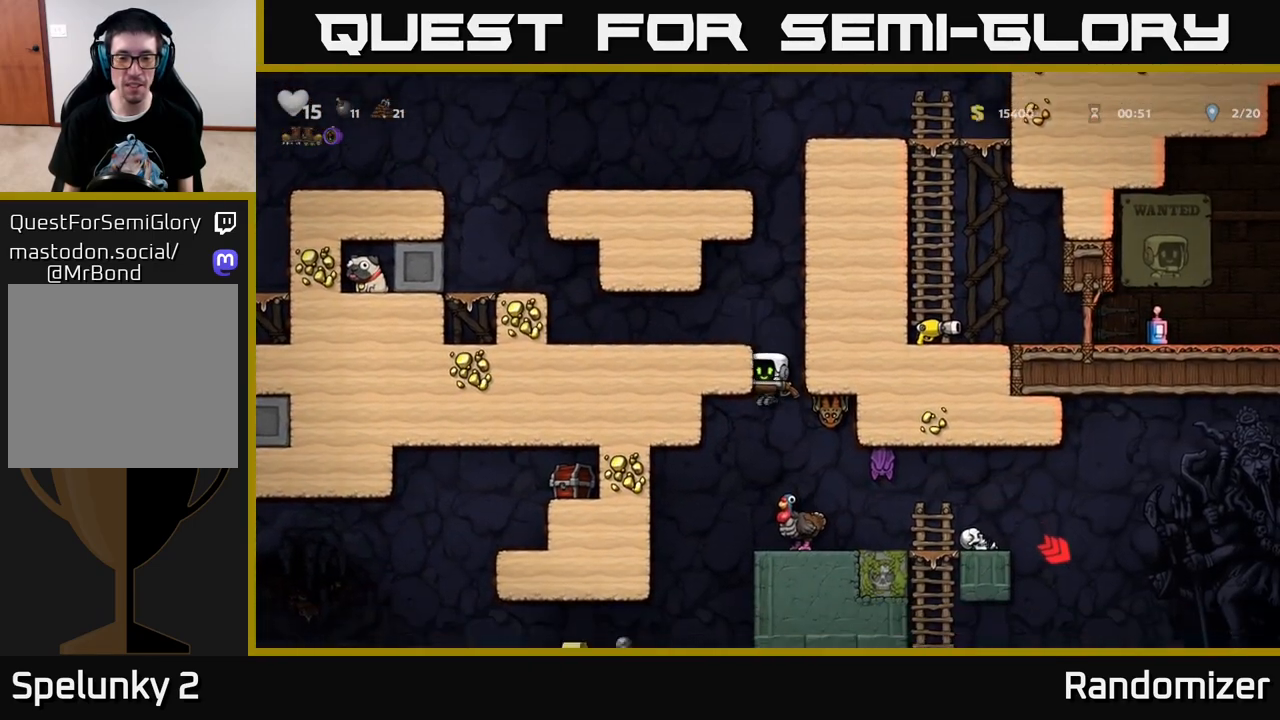
{"buttons": ["A", "DPAD_LEFT"], "left_stick": "center", "right_stick": "center", "events": [[83, "DPAD_RIGHT", "down"], [167, "DPAD_RIGHT", "up"], [200, "DPAD_LEFT", "down"], [400, "A", "down"]]}
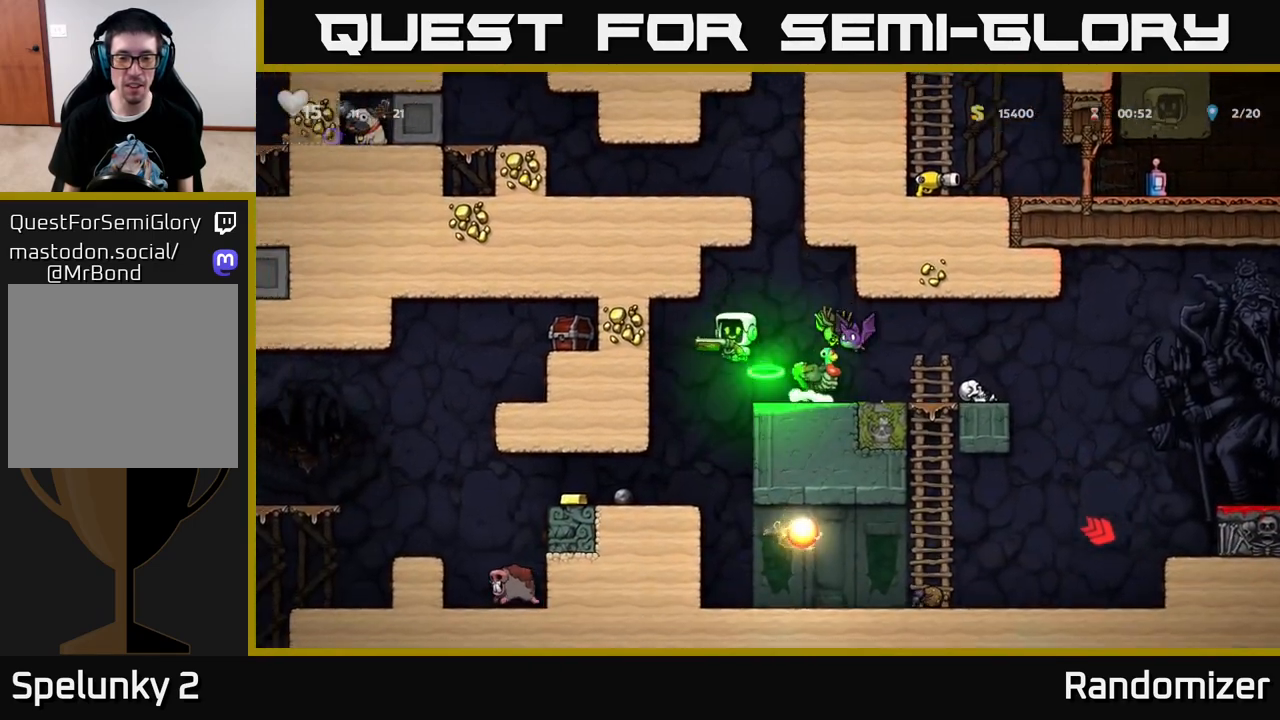
{"buttons": [], "left_stick": "center", "right_stick": "center", "events": [[33, "A", "up"], [133, "DPAD_LEFT", "up"], [183, "DPAD_RIGHT", "down"], [283, "DPAD_RIGHT", "up"], [300, "X", "down"], [383, "X", "up"]]}
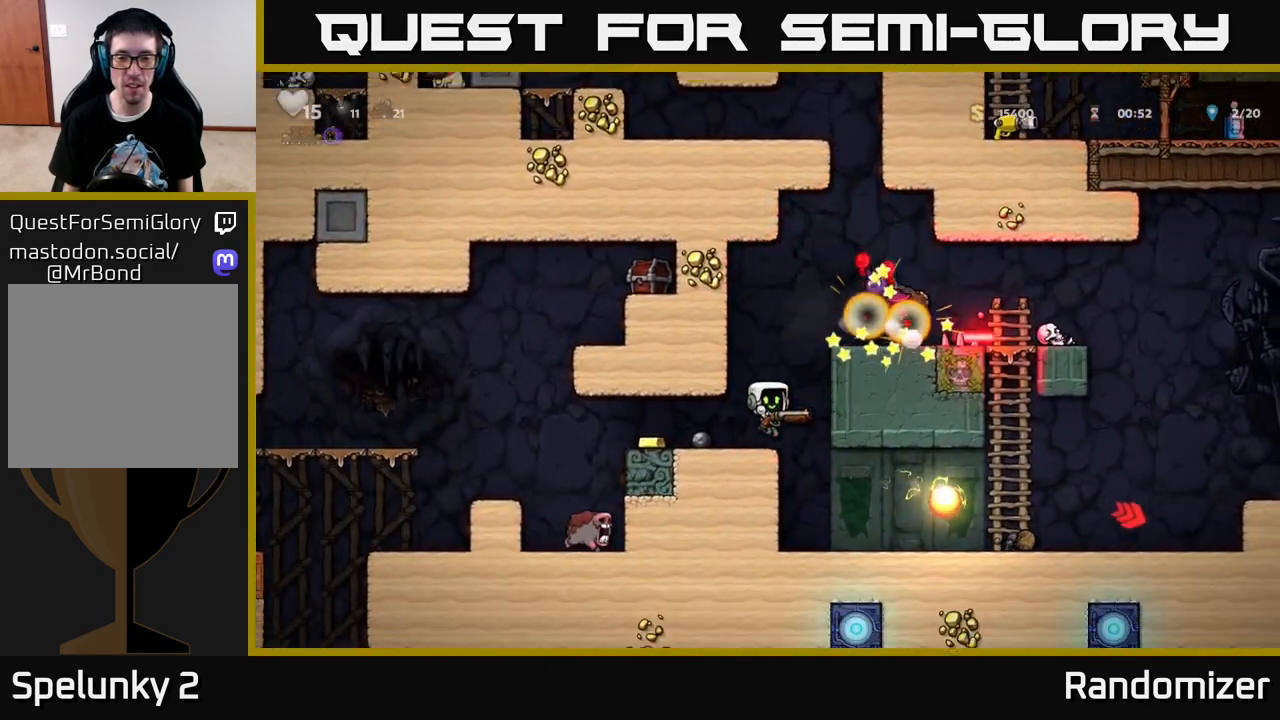
{"buttons": [], "left_stick": "center", "right_stick": "center", "events": []}
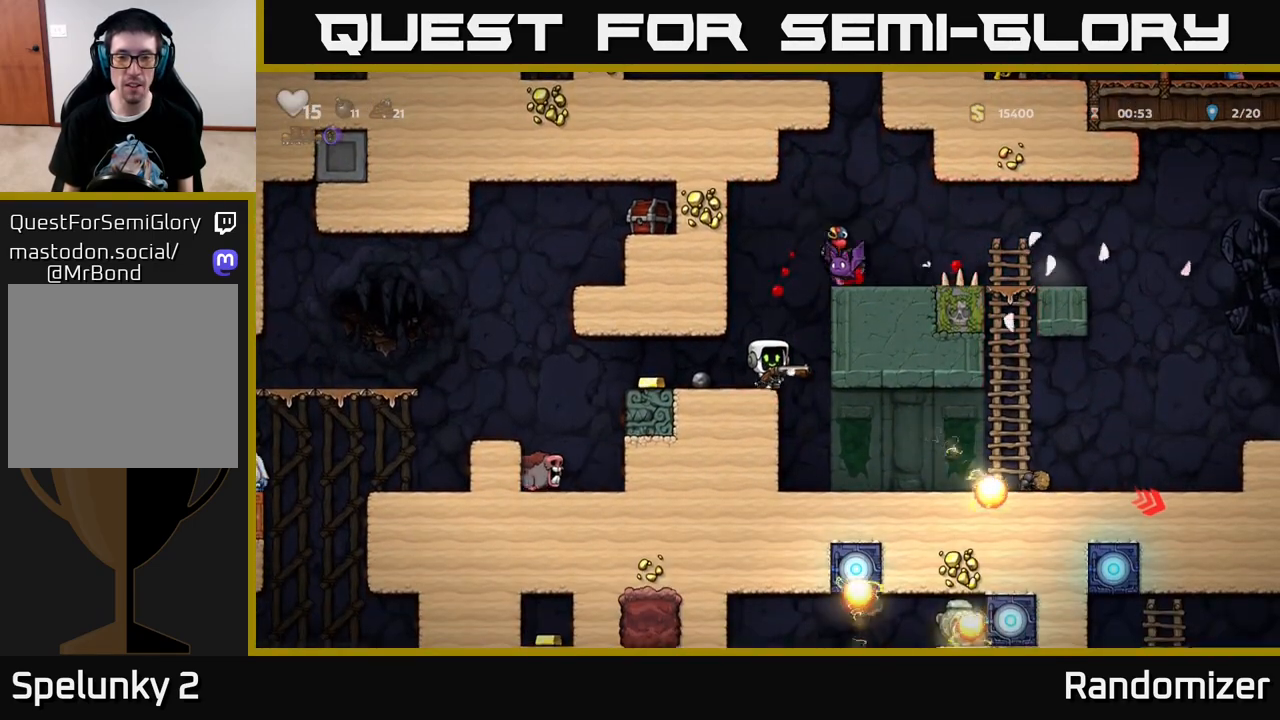
{"buttons": [], "left_stick": "center", "right_stick": "center", "events": [[33, "A", "down"], [317, "X", "down"], [367, "A", "up"], [433, "X", "up"]]}
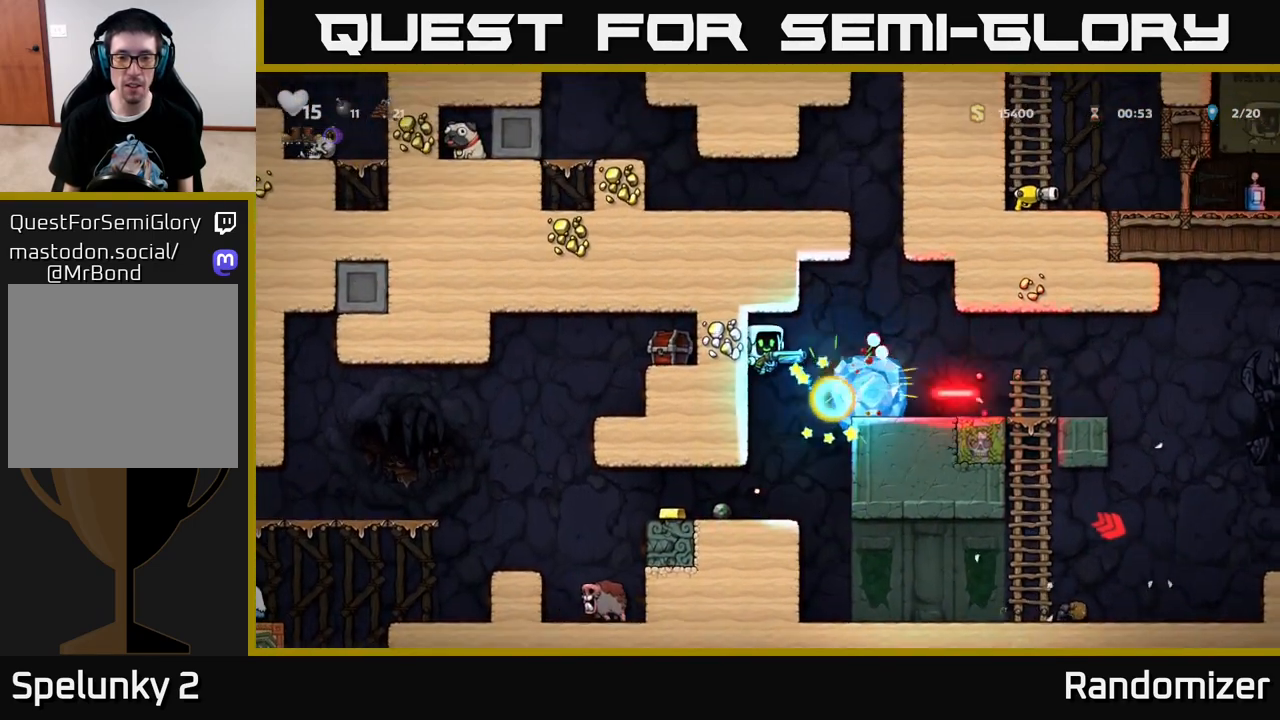
{"buttons": [], "left_stick": "center", "right_stick": "center", "events": []}
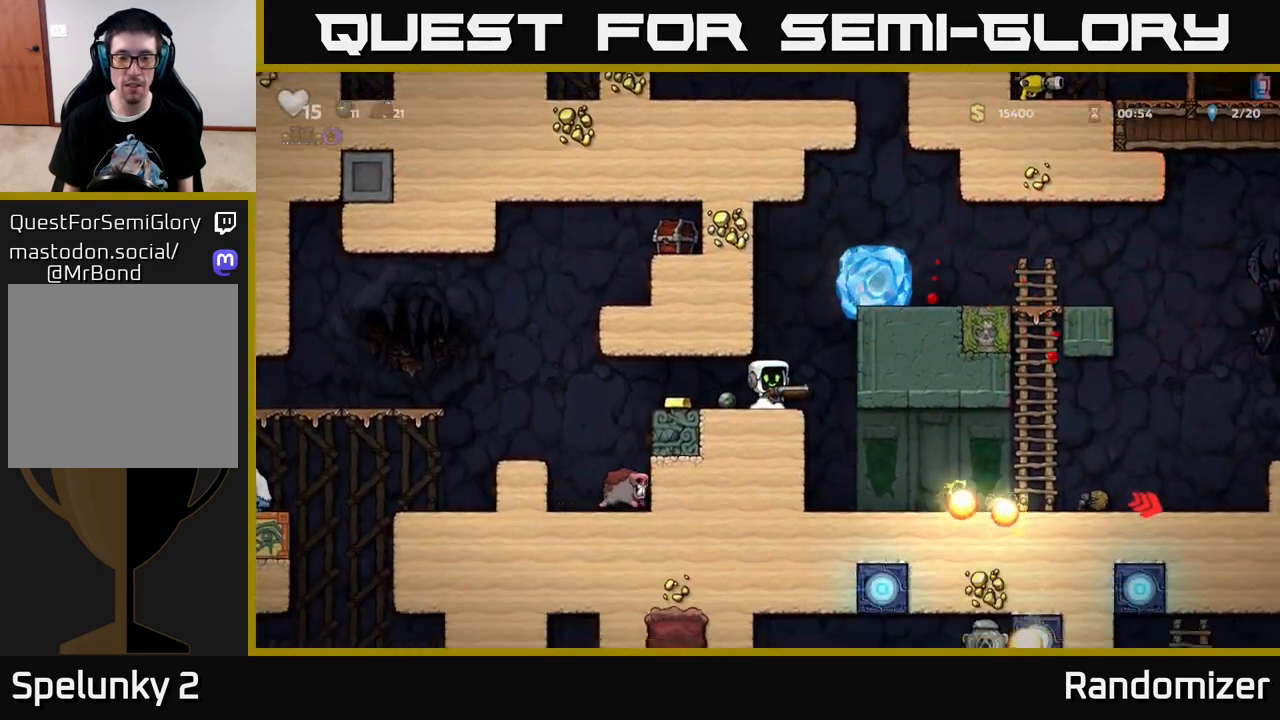
{"buttons": [], "left_stick": "center", "right_stick": "center", "events": [[17, "A", "down"], [117, "DPAD_RIGHT", "down"], [267, "A", "up"], [400, "DPAD_RIGHT", "up"]]}
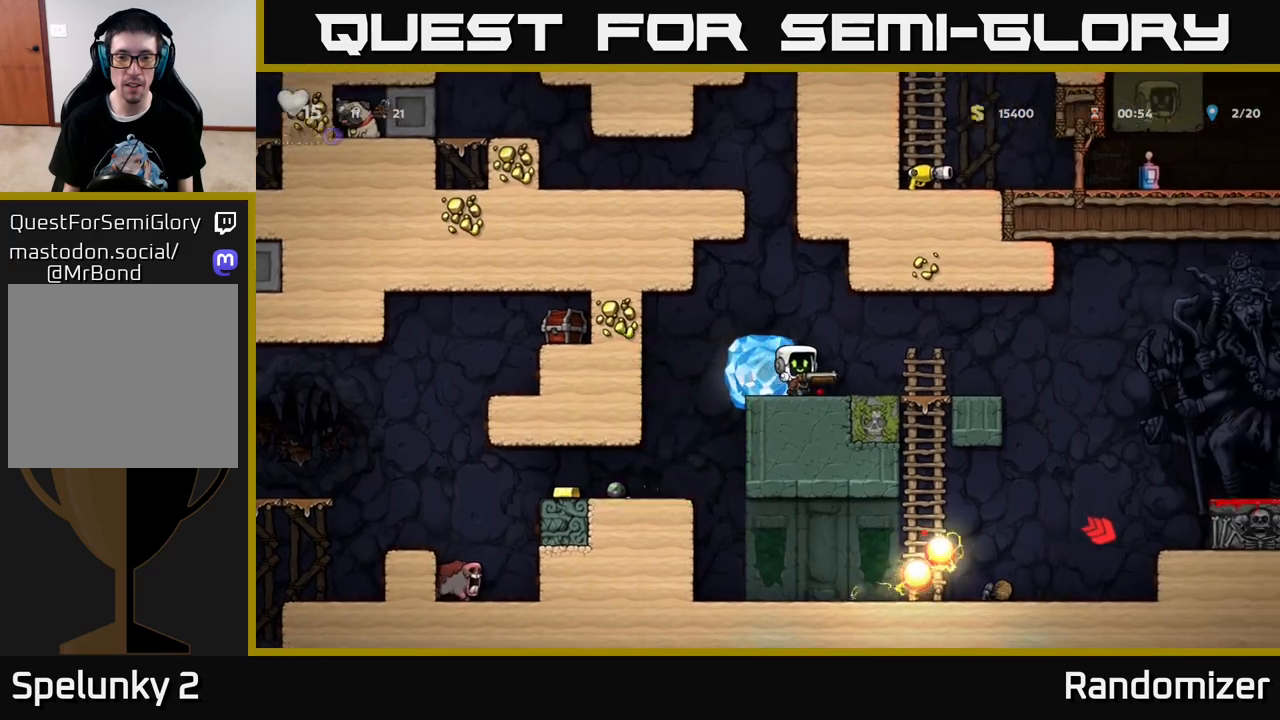
{"buttons": [], "left_stick": "center", "right_stick": "center", "events": [[233, "DPAD_DOWN", "down"], [267, "X", "down"], [333, "DPAD_DOWN", "up"], [383, "X", "up"]]}
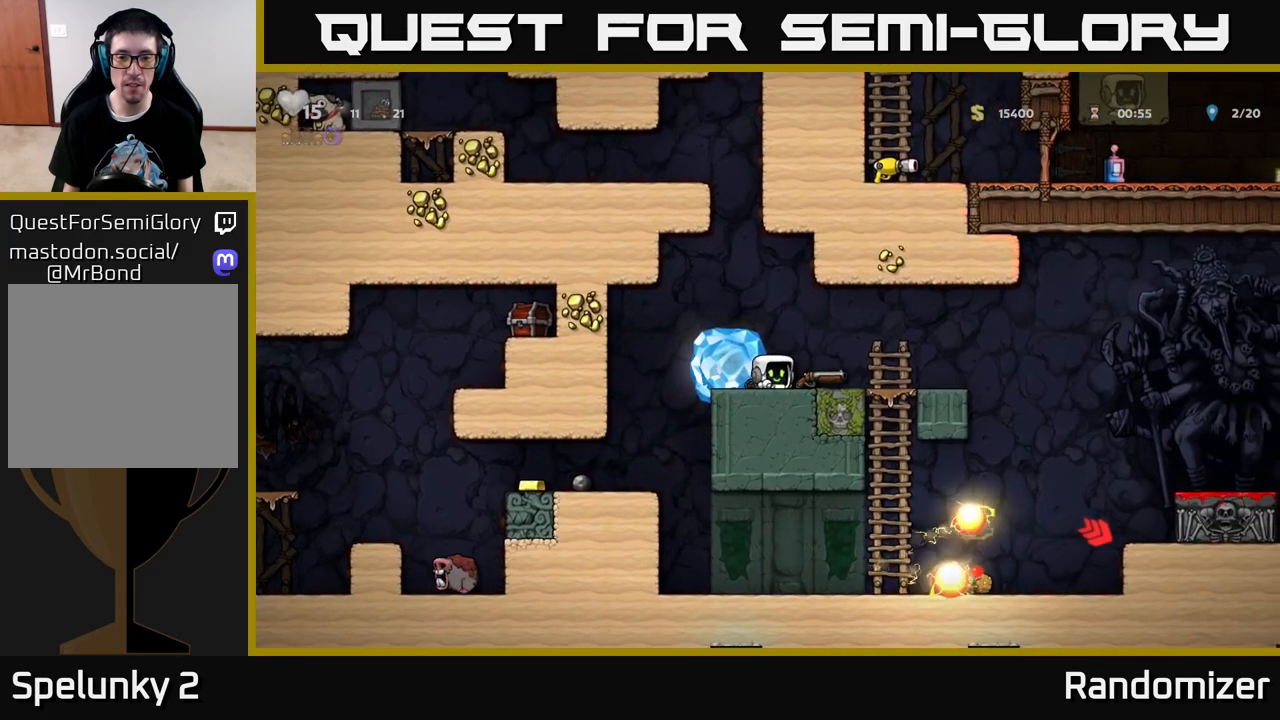
{"buttons": [], "left_stick": "center", "right_stick": "center", "events": [[100, "DPAD_LEFT", "down"], [150, "DPAD_LEFT", "up"]]}
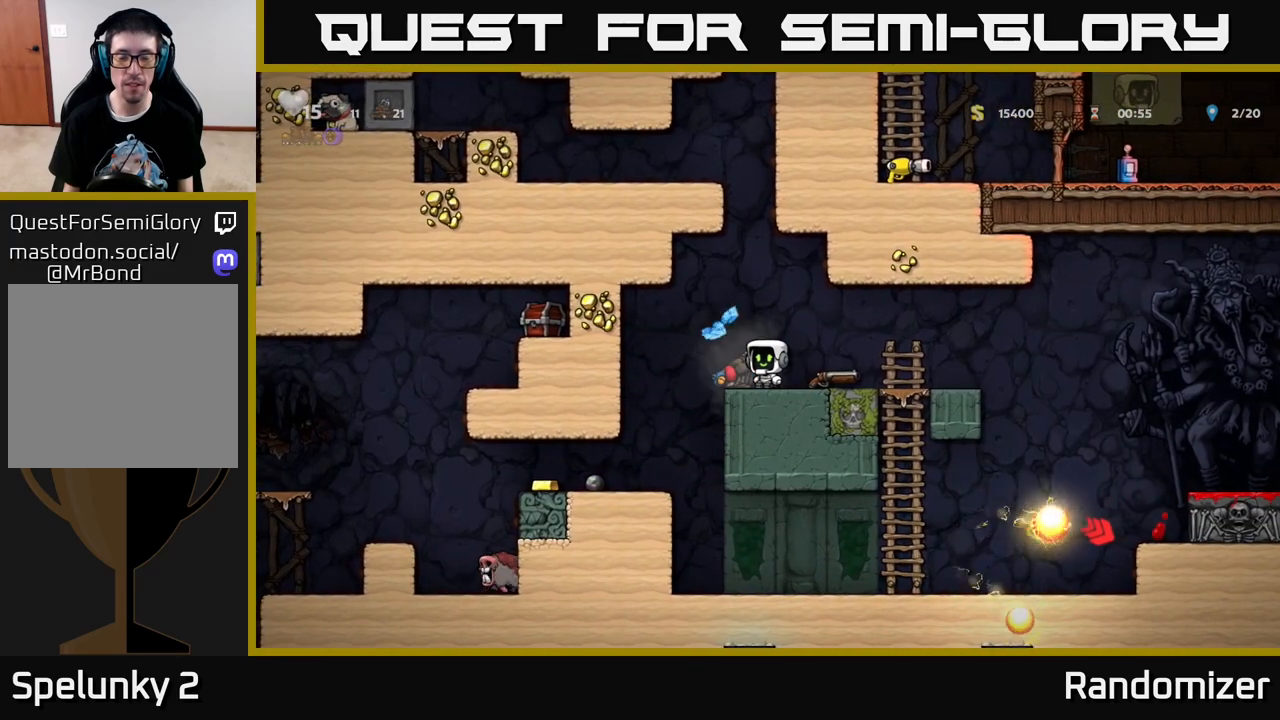
{"buttons": ["DPAD_RIGHT"], "left_stick": "center", "right_stick": "center", "events": [[183, "DPAD_DOWN", "down"], [283, "X", "down"], [317, "DPAD_DOWN", "up"], [333, "X", "up"], [417, "DPAD_RIGHT", "down"]]}
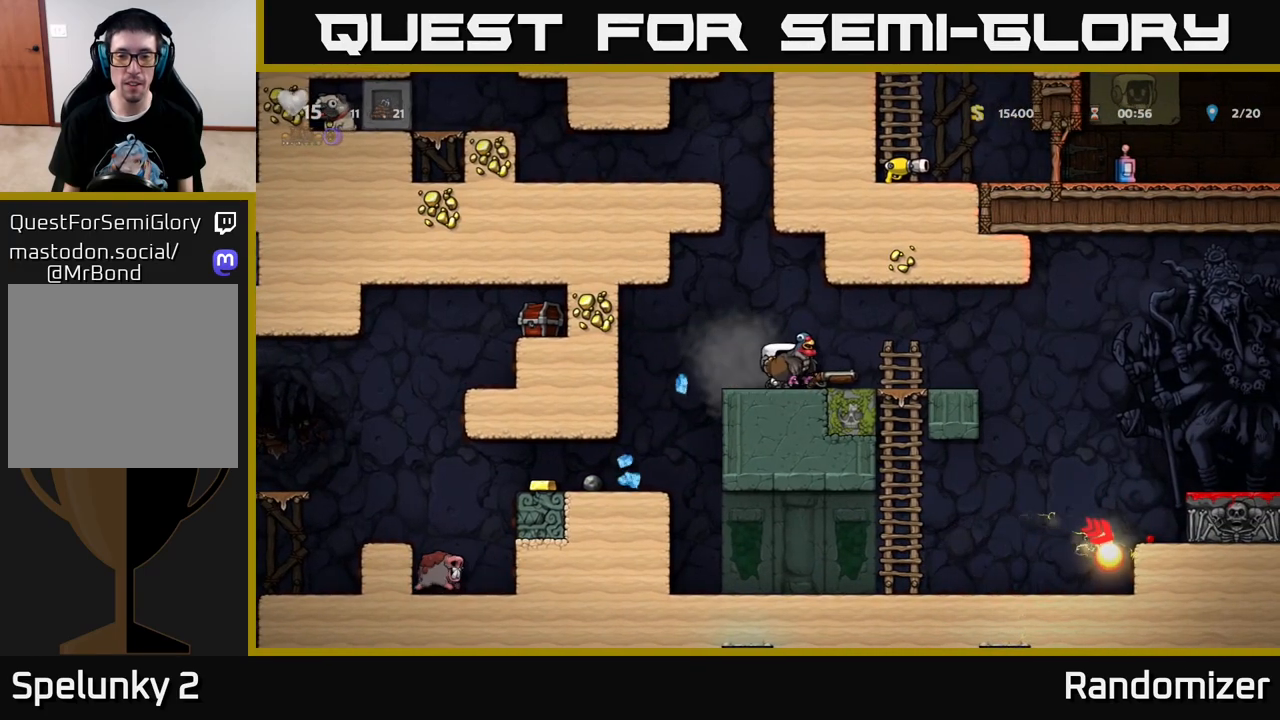
{"buttons": ["A", "DPAD_RIGHT"], "left_stick": "center", "right_stick": "center", "events": [[83, "A", "down"], [167, "A", "up"], [417, "A", "down"]]}
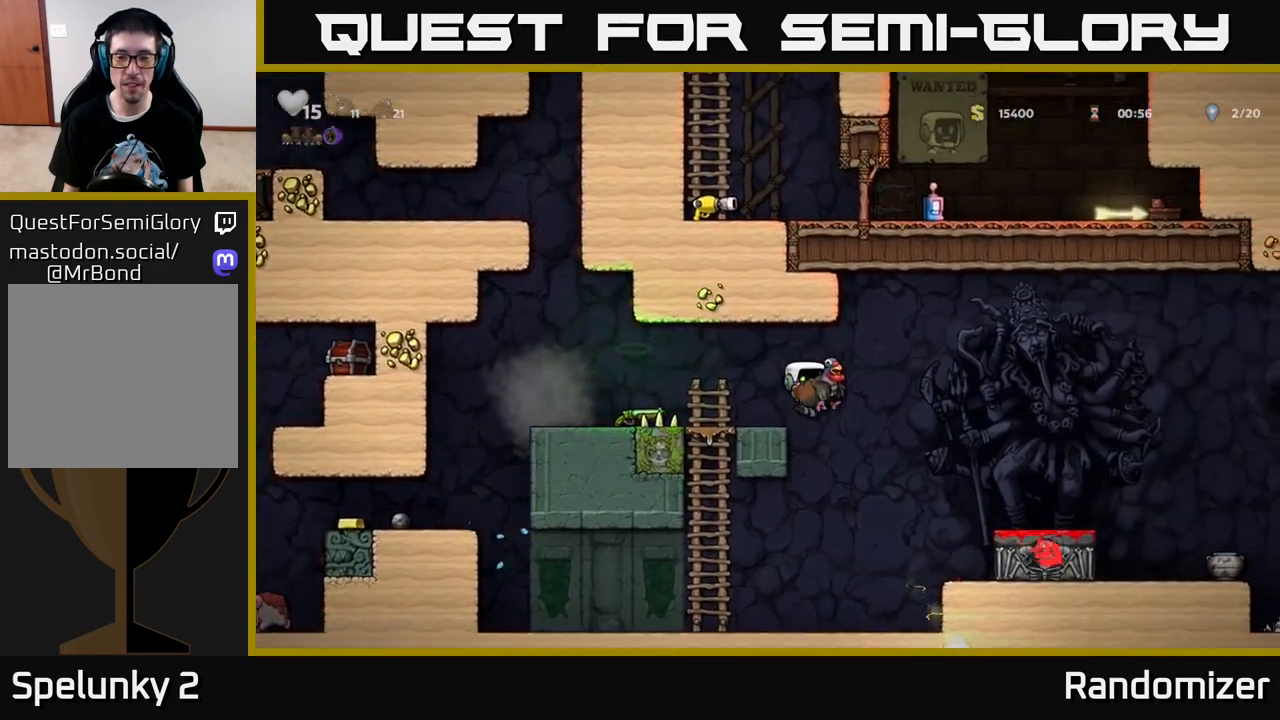
{"buttons": ["A"], "left_stick": "center", "right_stick": "center", "events": [[317, "A", "up"], [333, "DPAD_RIGHT", "up"], [400, "A", "down"]]}
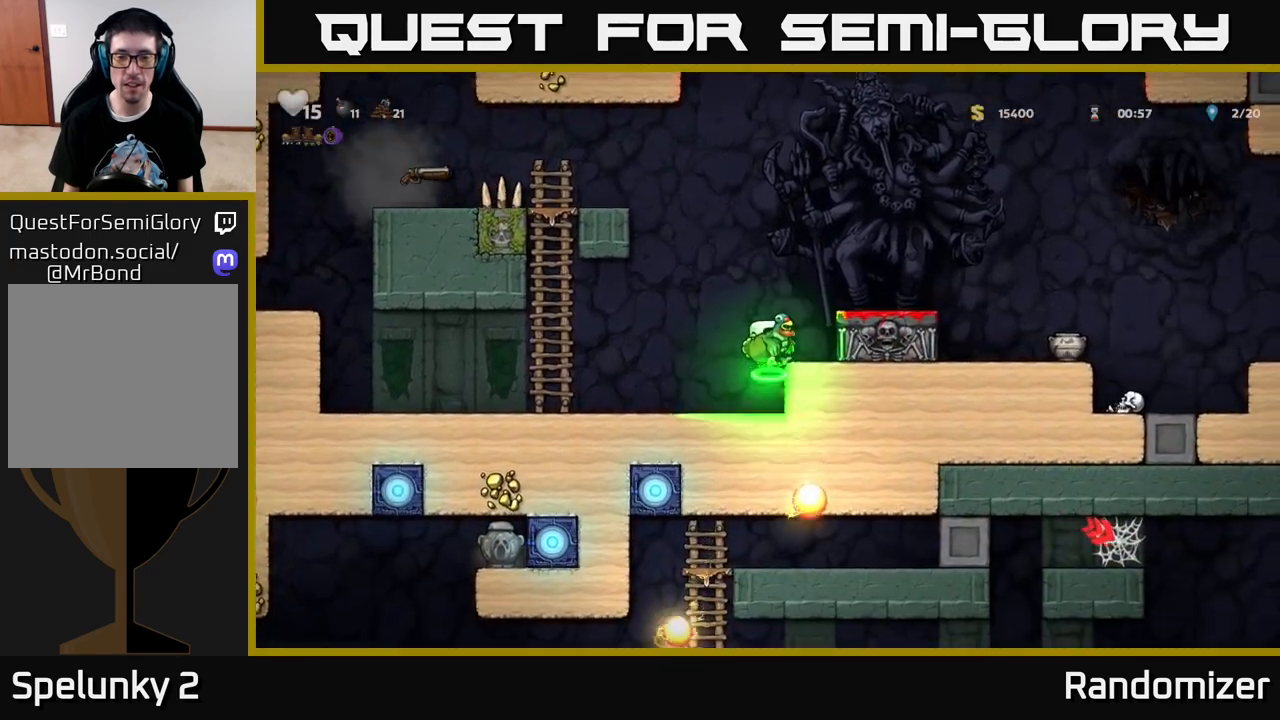
{"buttons": [], "left_stick": "center", "right_stick": "center", "events": [[67, "DPAD_RIGHT", "down"], [183, "A", "up"], [217, "DPAD_RIGHT", "up"]]}
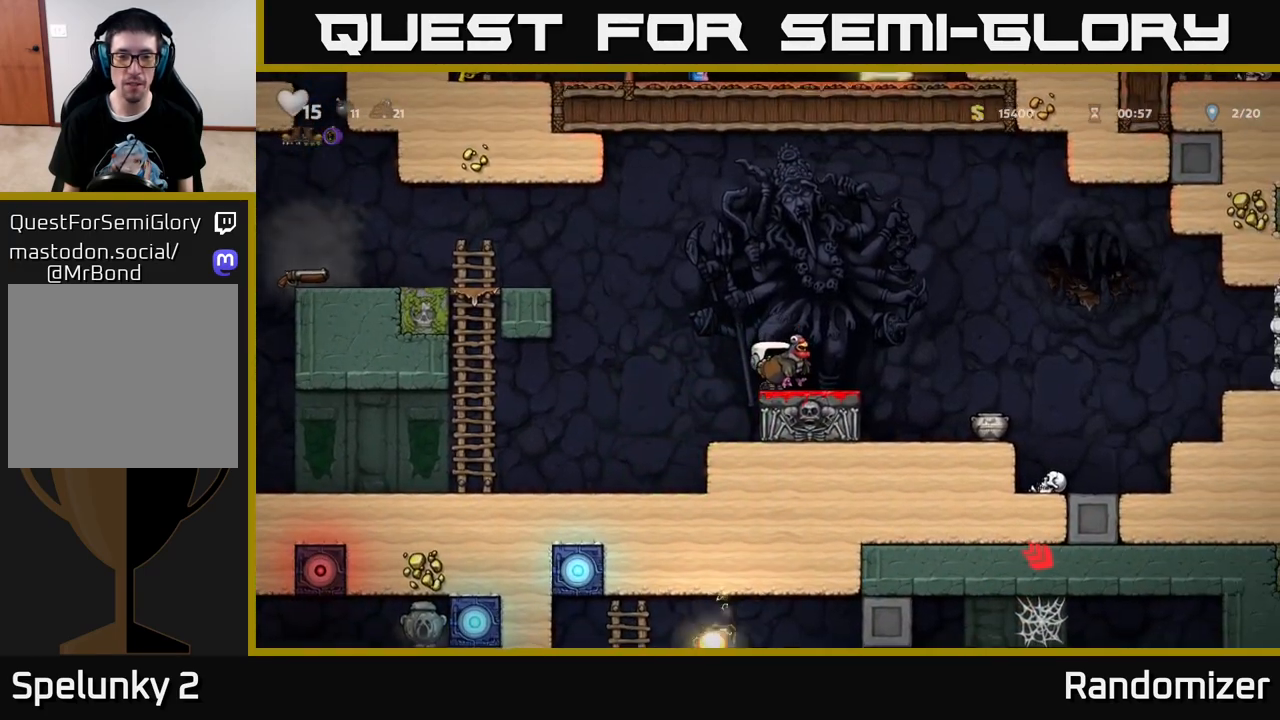
{"buttons": ["A", "DPAD_LEFT"], "left_stick": "center", "right_stick": "center", "events": [[50, "DPAD_DOWN", "down"], [100, "X", "down"], [183, "DPAD_DOWN", "up"], [217, "X", "up"], [233, "DPAD_LEFT", "down"], [383, "A", "down"]]}
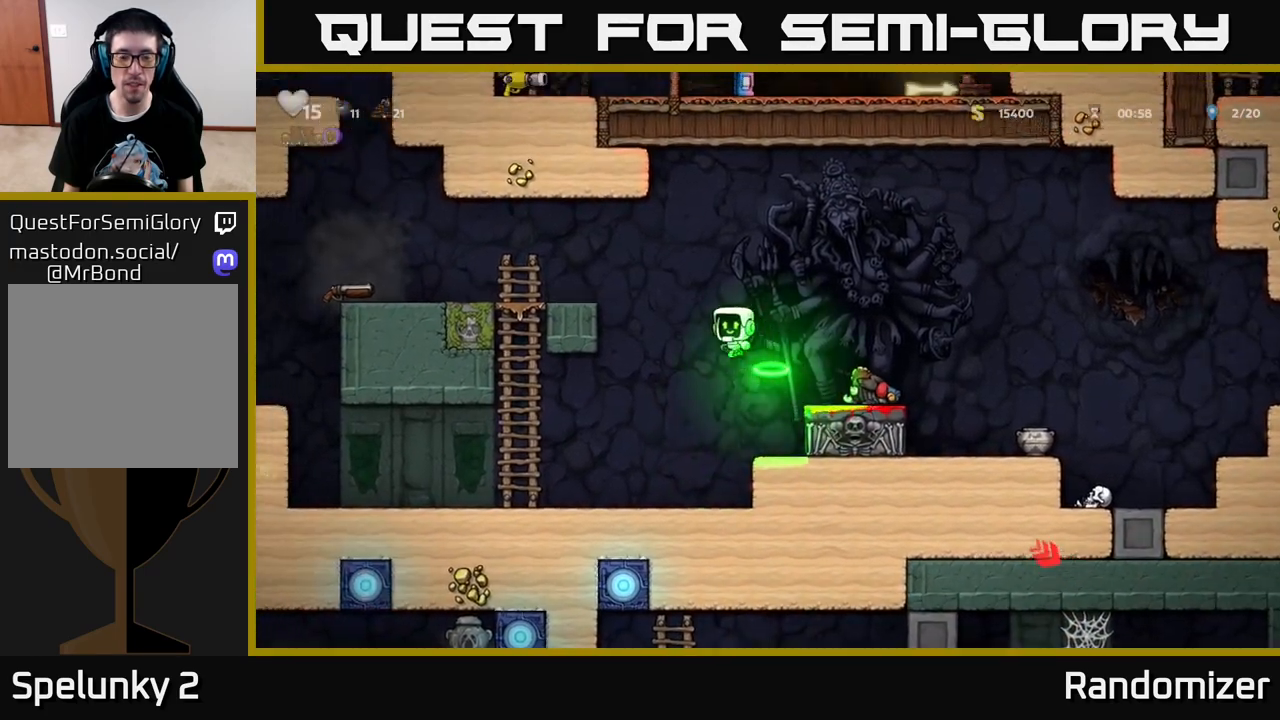
{"buttons": ["DPAD_LEFT"], "left_stick": "center", "right_stick": "center", "events": [[317, "A", "up"]]}
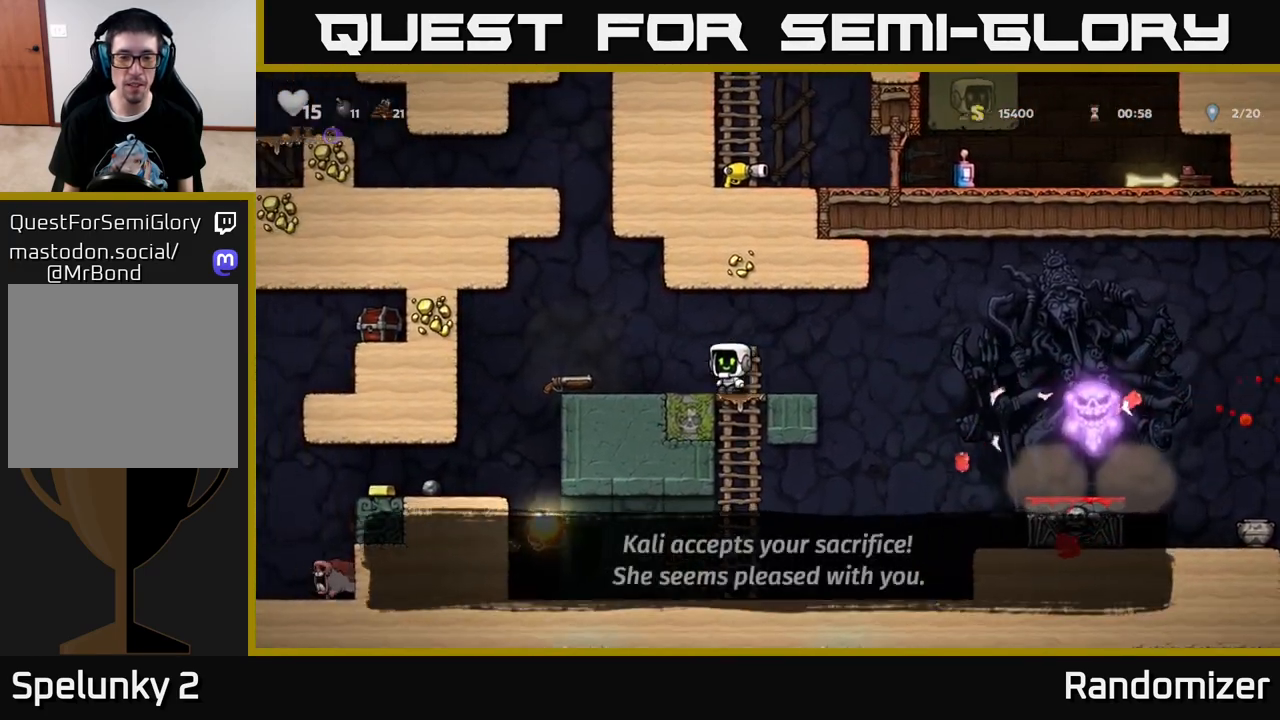
{"buttons": ["DPAD_LEFT"], "left_stick": "center", "right_stick": "center", "events": [[267, "DPAD_DOWN", "down"], [283, "DPAD_LEFT", "up"], [350, "X", "down"], [417, "DPAD_DOWN", "up"], [450, "X", "up"], [467, "DPAD_LEFT", "down"]]}
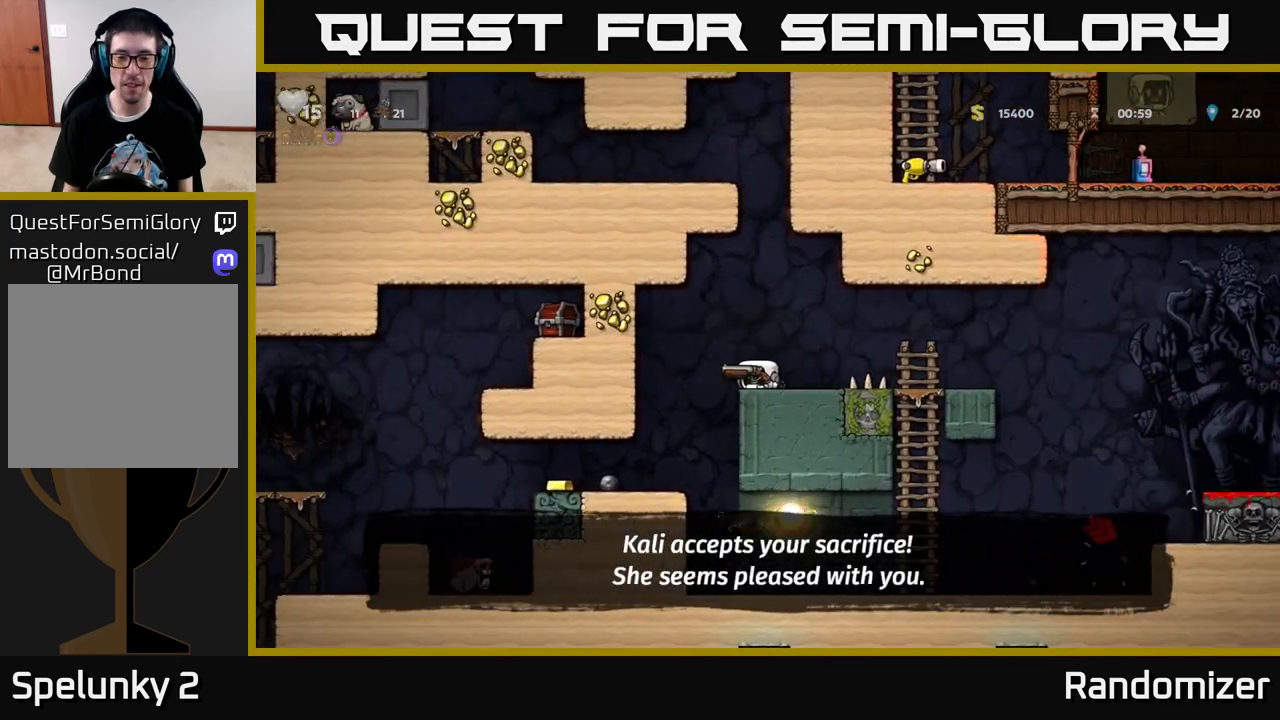
{"buttons": ["DPAD_LEFT"], "left_stick": "center", "right_stick": "center", "events": [[117, "DPAD_LEFT", "up"], [417, "DPAD_LEFT", "down"]]}
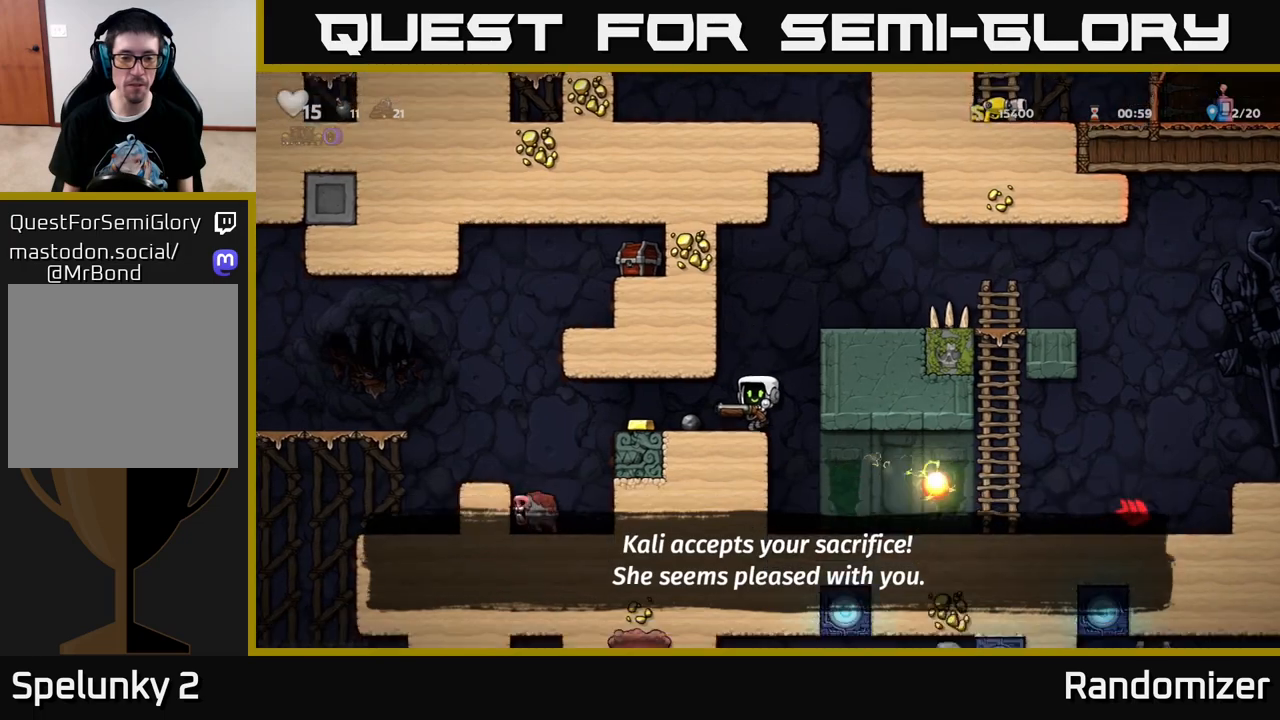
{"buttons": ["A", "DPAD_LEFT"], "left_stick": "center", "right_stick": "center", "events": [[383, "A", "down"]]}
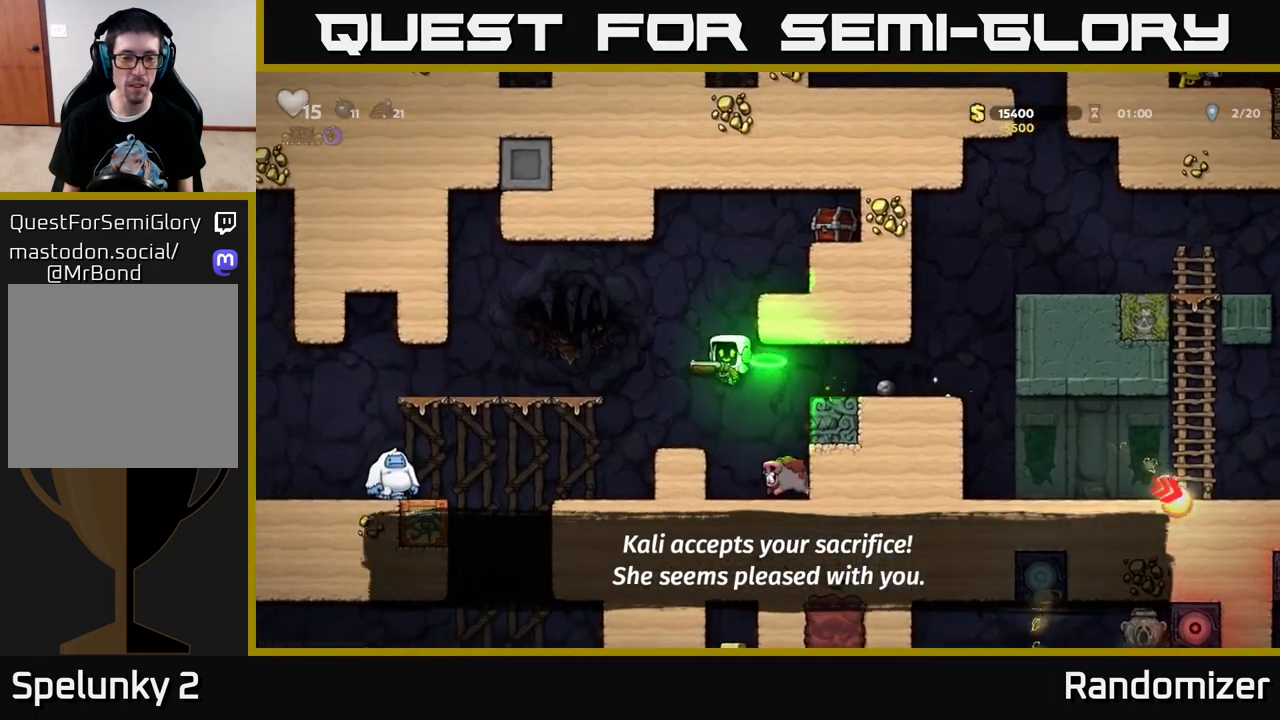
{"buttons": ["DPAD_LEFT"], "left_stick": "center", "right_stick": "center", "events": [[17, "A", "up"], [67, "DPAD_LEFT", "up"], [267, "A", "down"], [400, "DPAD_LEFT", "down"], [500, "A", "up"]]}